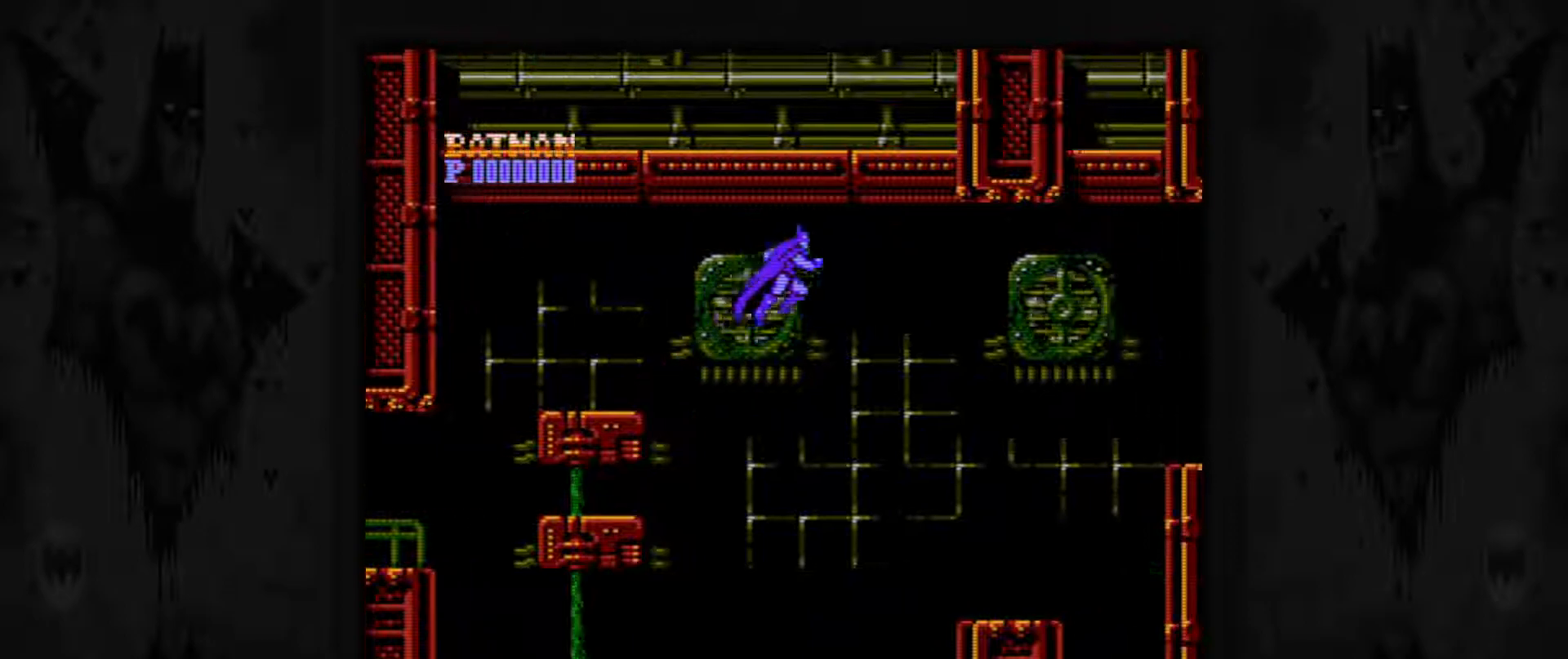
Gameplay with a controller (Nintendo layout); each line is a JSON object with the inputs held at the frame after it. "events" lists button and stick changes between this image and that frame as [ms after this image, input, new state], when the widget could be followed in between. Not read: L3 R3.
{"buttons": ["DPAD_RIGHT"], "events": [[150, "A", "up"]]}
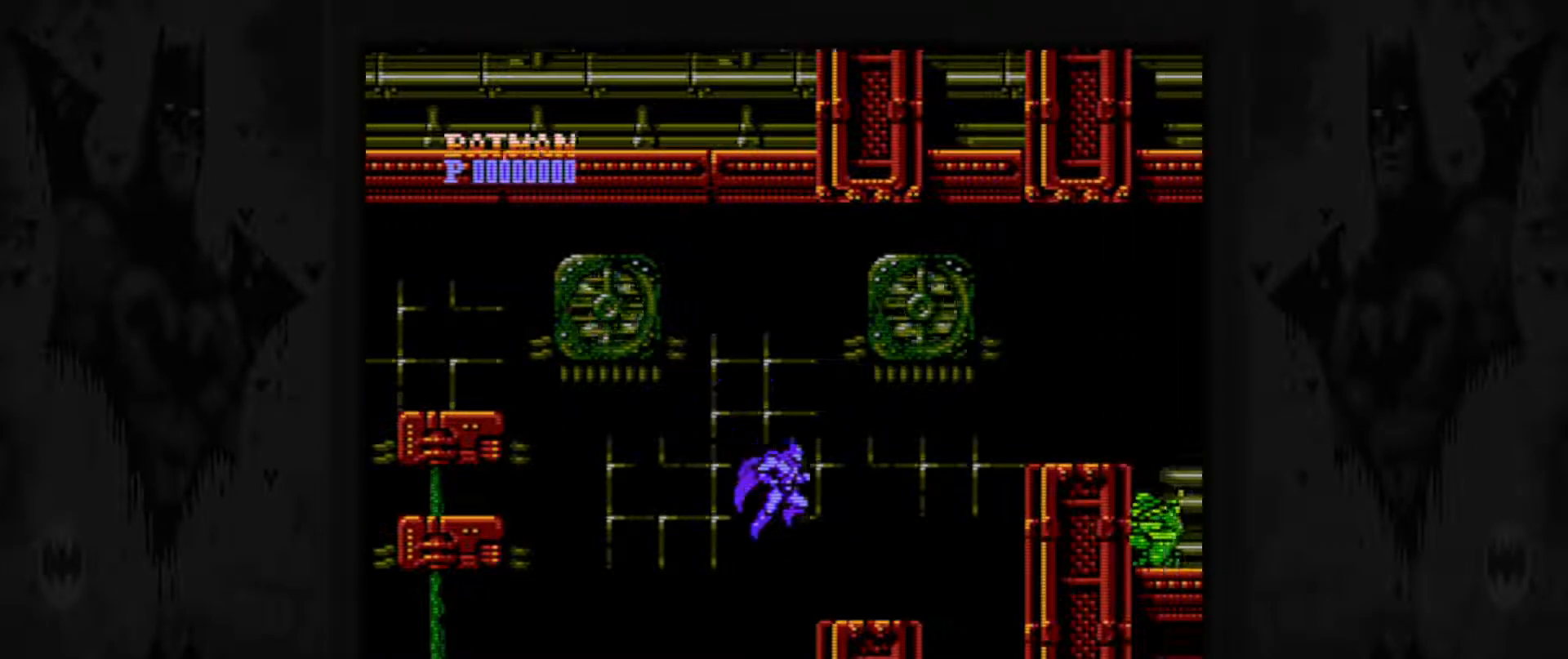
{"buttons": ["A", "DPAD_RIGHT"], "events": [[450, "A", "down"]]}
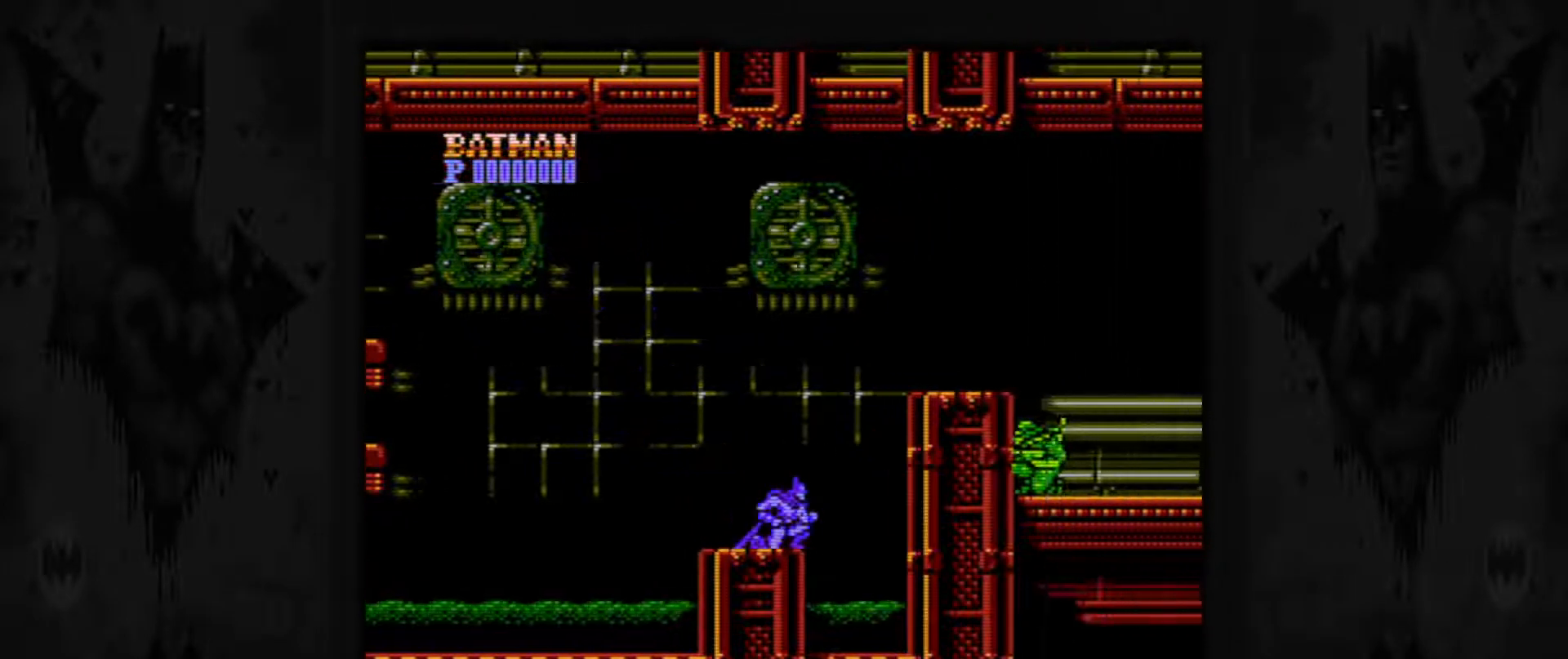
{"buttons": ["DPAD_RIGHT"], "events": [[433, "A", "up"]]}
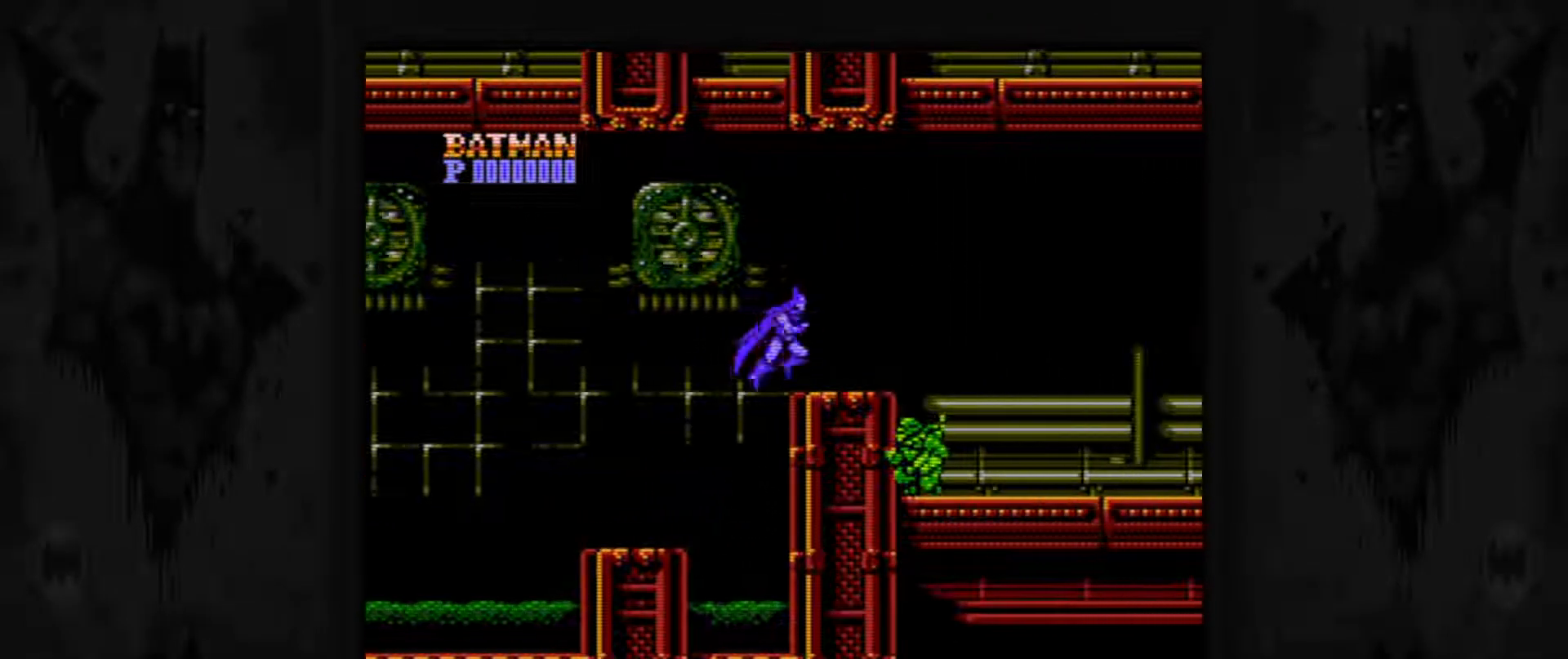
{"buttons": ["DPAD_RIGHT"], "events": [[217, "A", "down"], [333, "A", "up"]]}
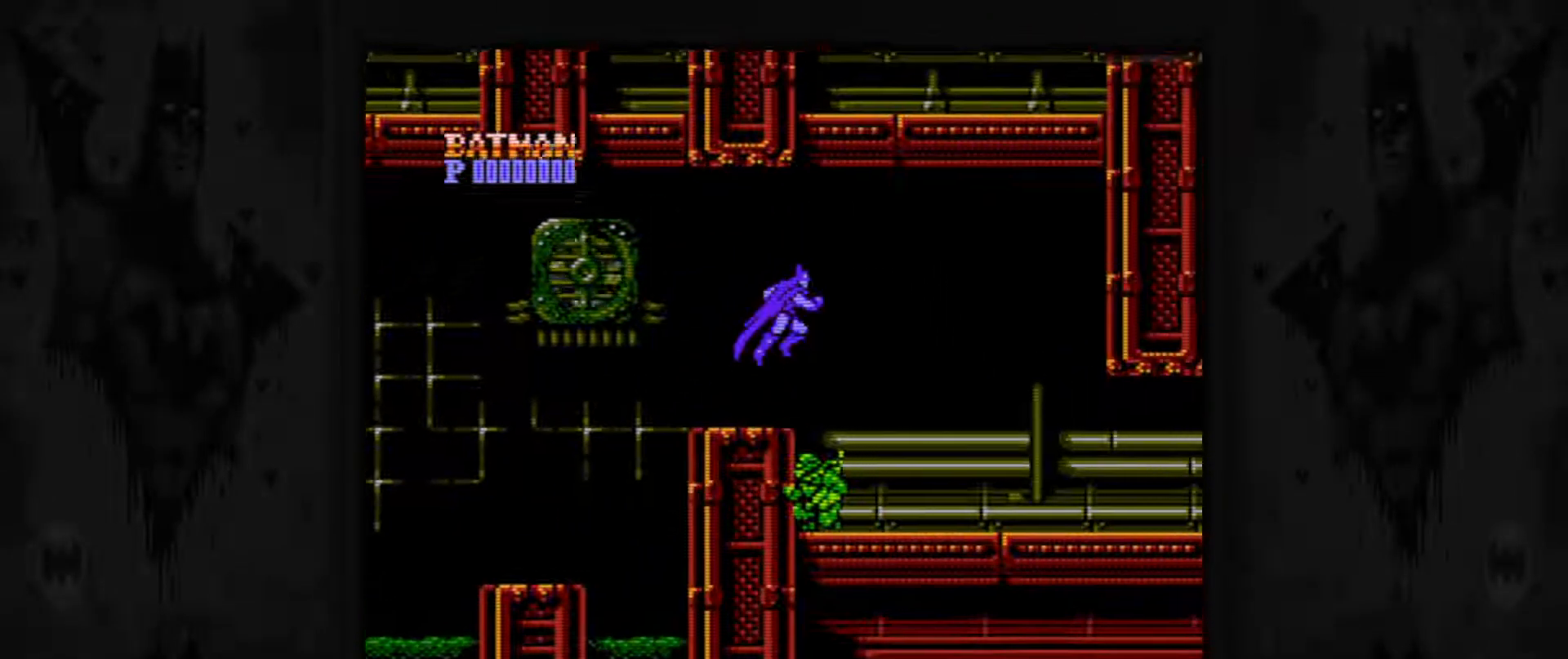
{"buttons": [], "events": [[367, "DPAD_RIGHT", "up"]]}
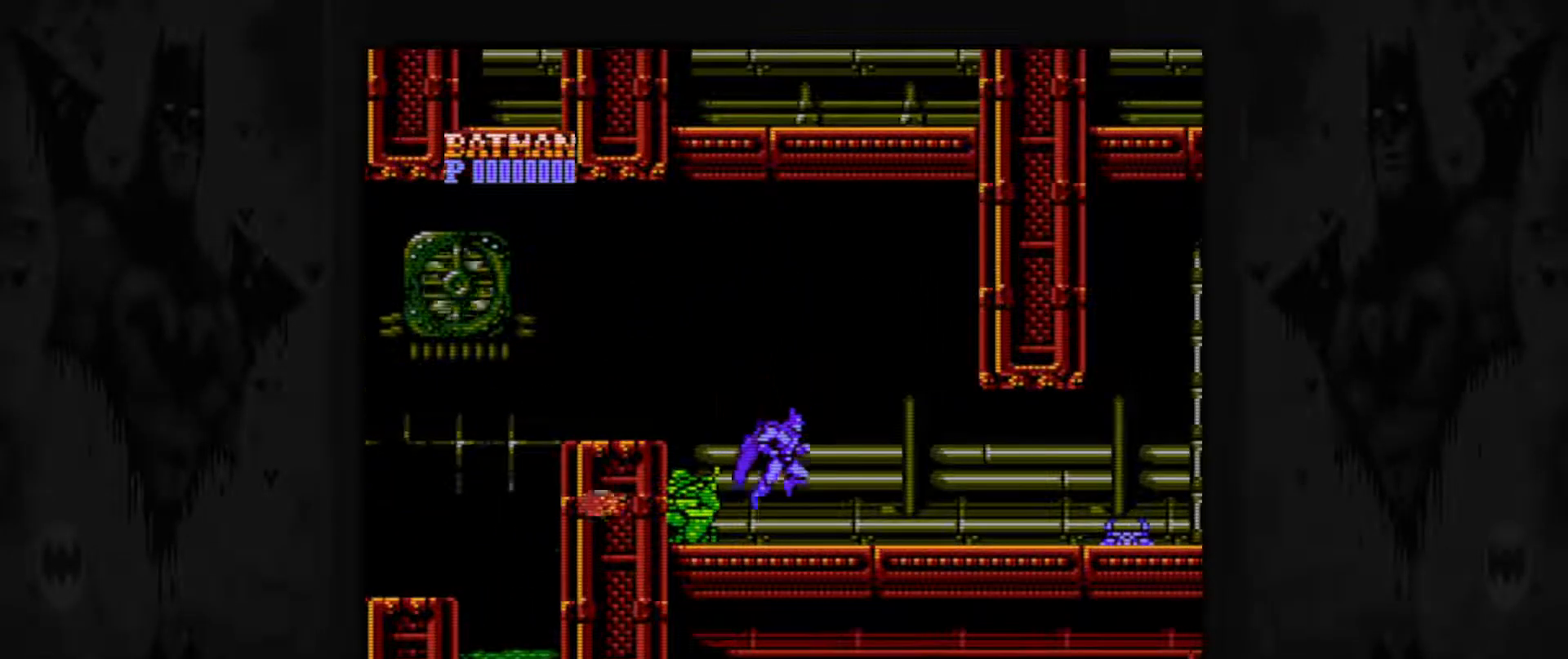
{"buttons": [], "events": [[133, "DPAD_LEFT", "down"], [250, "B", "down"], [300, "DPAD_LEFT", "up"], [333, "B", "up"], [433, "B", "down"], [500, "B", "up"]]}
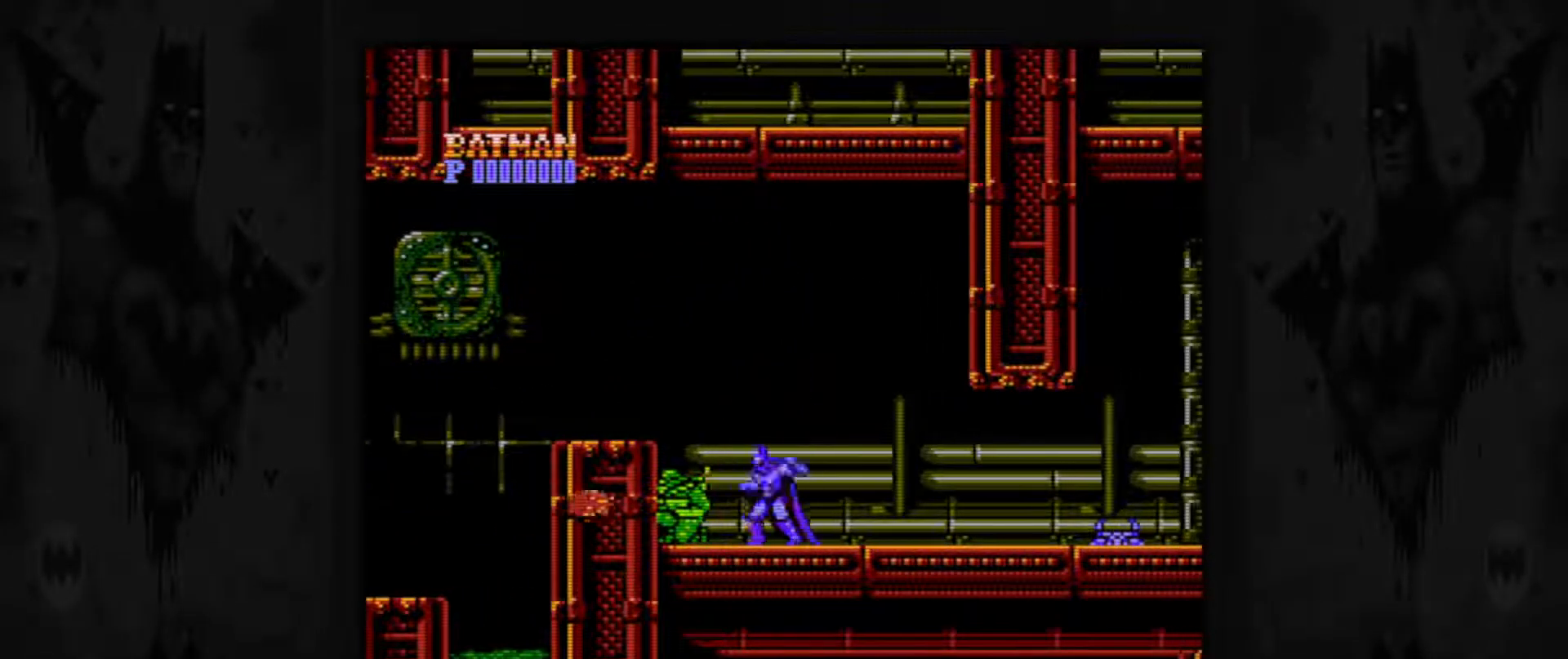
{"buttons": ["DPAD_LEFT"], "events": [[83, "B", "down"], [183, "B", "up"], [367, "DPAD_LEFT", "down"]]}
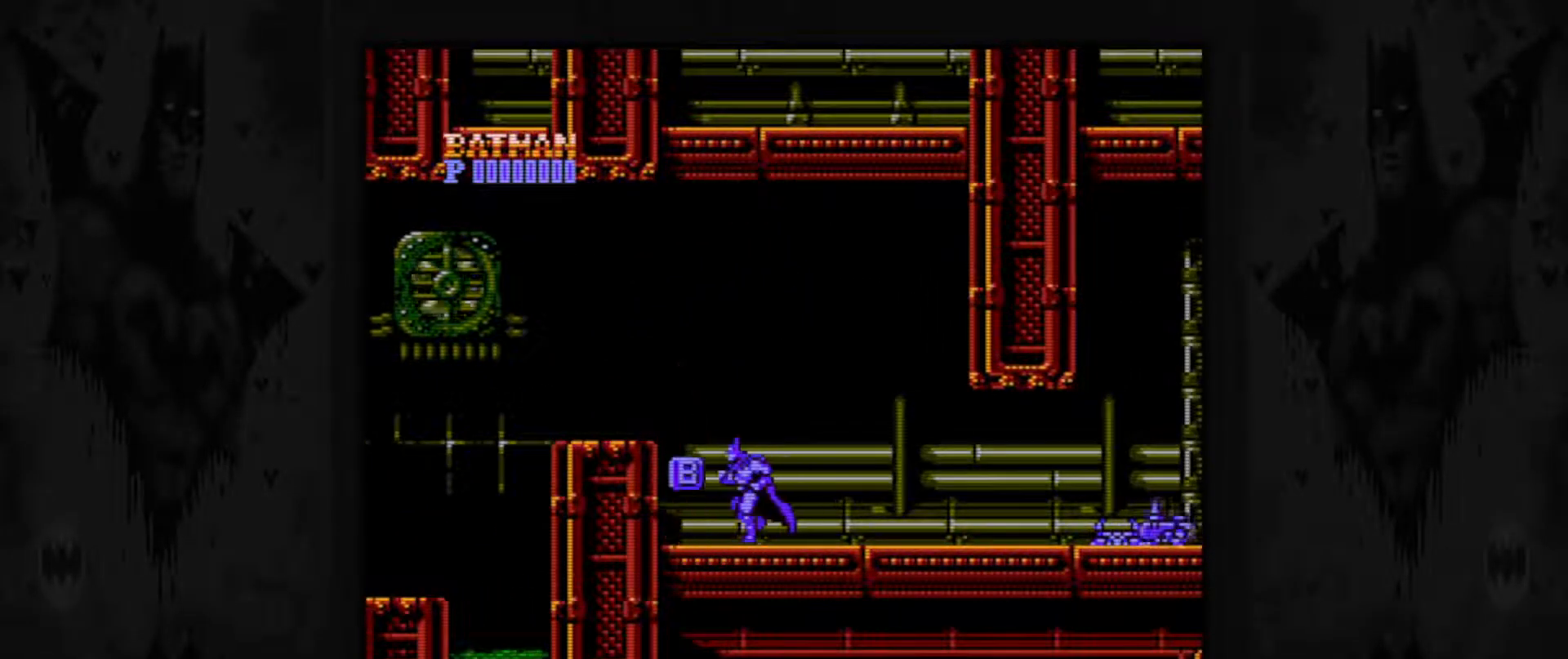
{"buttons": ["DPAD_RIGHT"], "events": [[100, "DPAD_LEFT", "up"], [233, "DPAD_RIGHT", "down"]]}
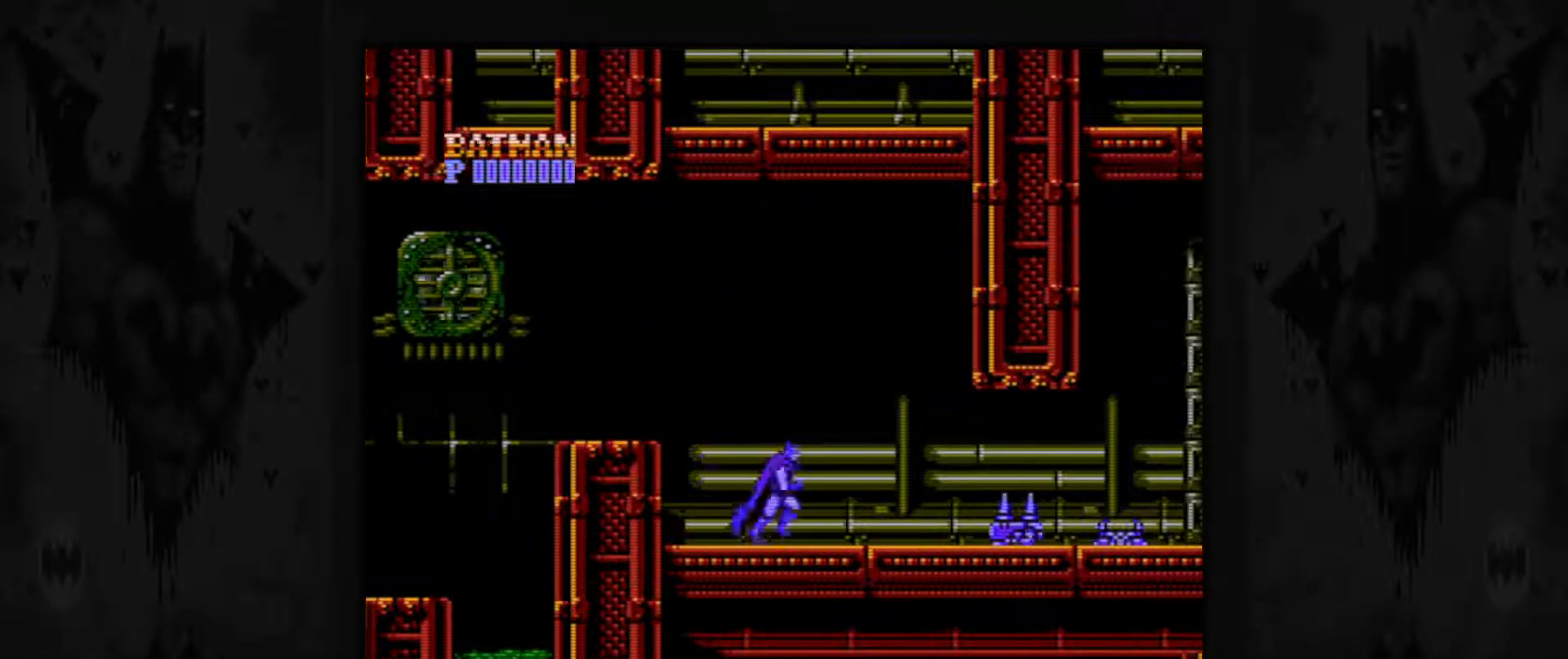
{"buttons": ["B", "DPAD_DOWN"], "events": [[33, "DPAD_RIGHT", "up"], [250, "DPAD_DOWN", "down"], [300, "B", "down"], [383, "B", "up"], [500, "B", "down"]]}
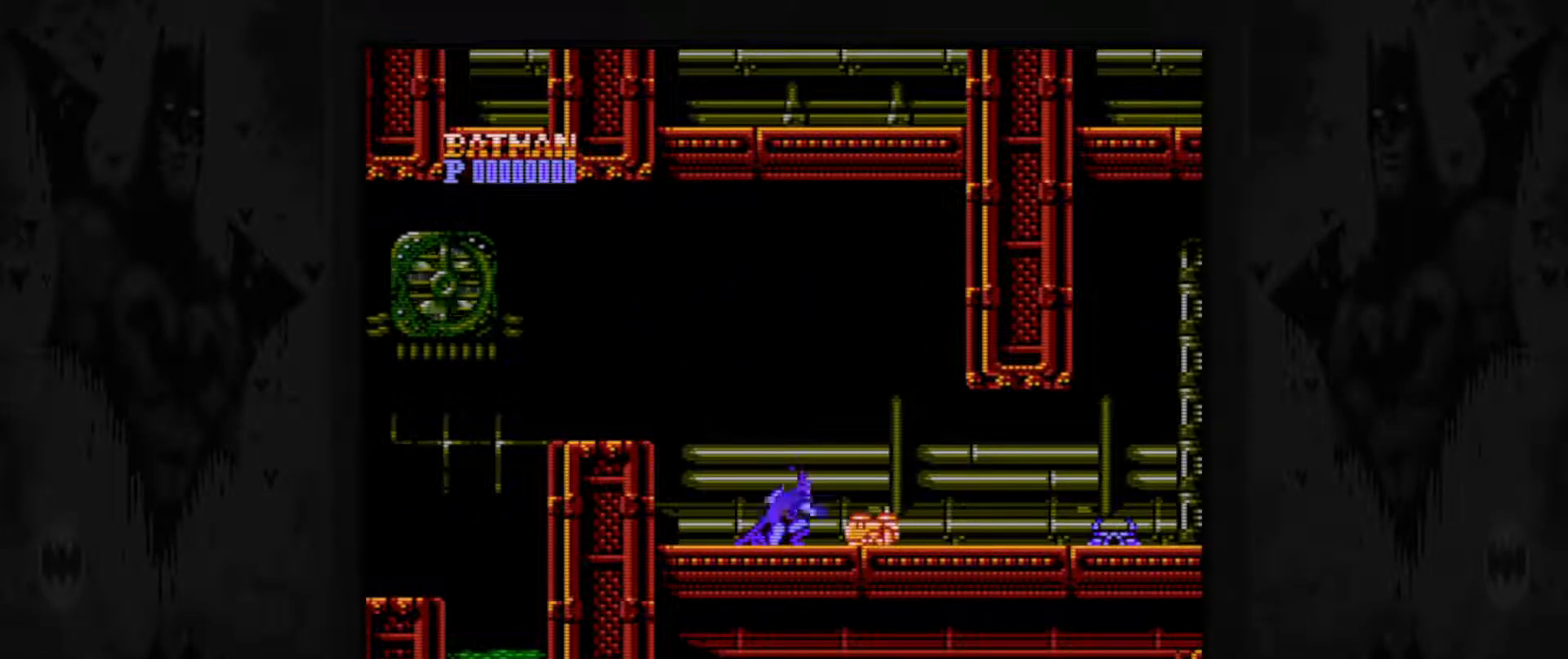
{"buttons": ["DPAD_RIGHT"], "events": [[83, "B", "up"], [150, "B", "down"], [250, "B", "up"], [383, "DPAD_DOWN", "up"], [383, "DPAD_RIGHT", "down"]]}
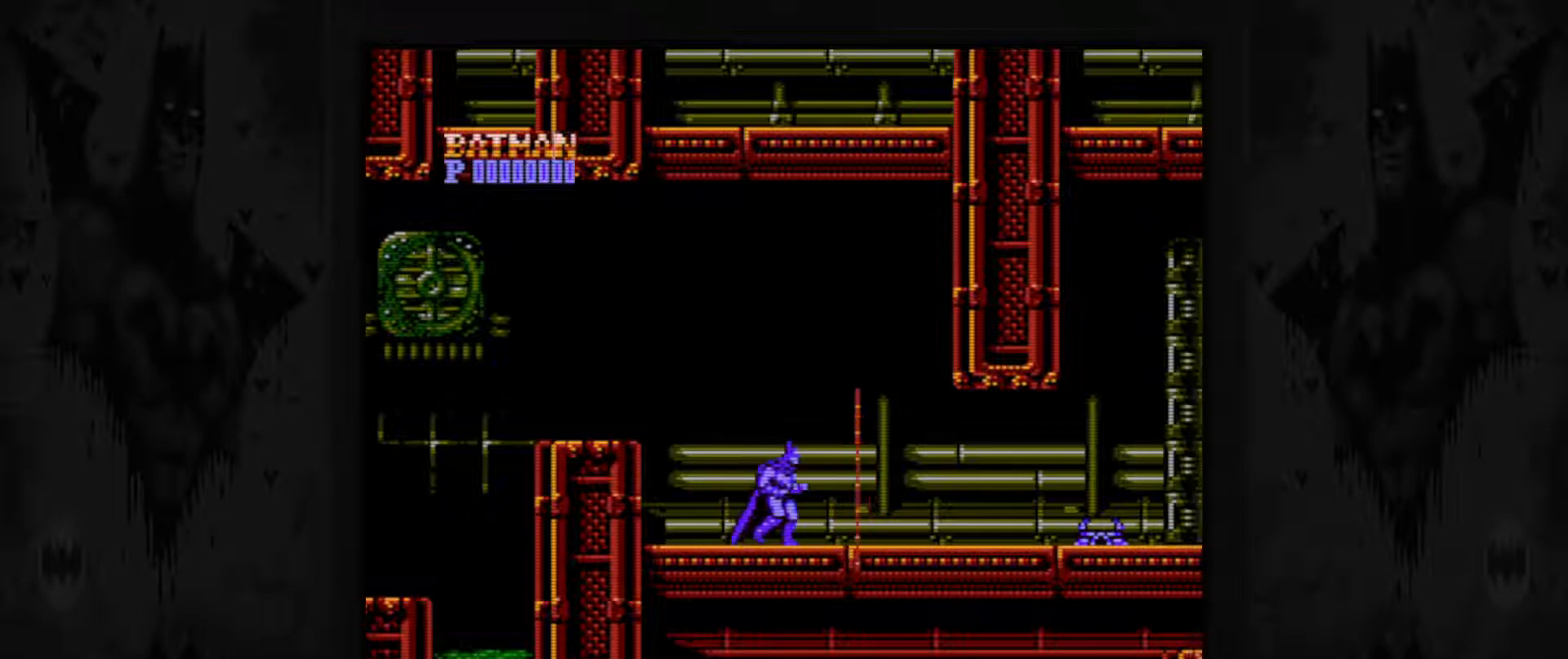
{"buttons": ["DPAD_RIGHT"], "events": []}
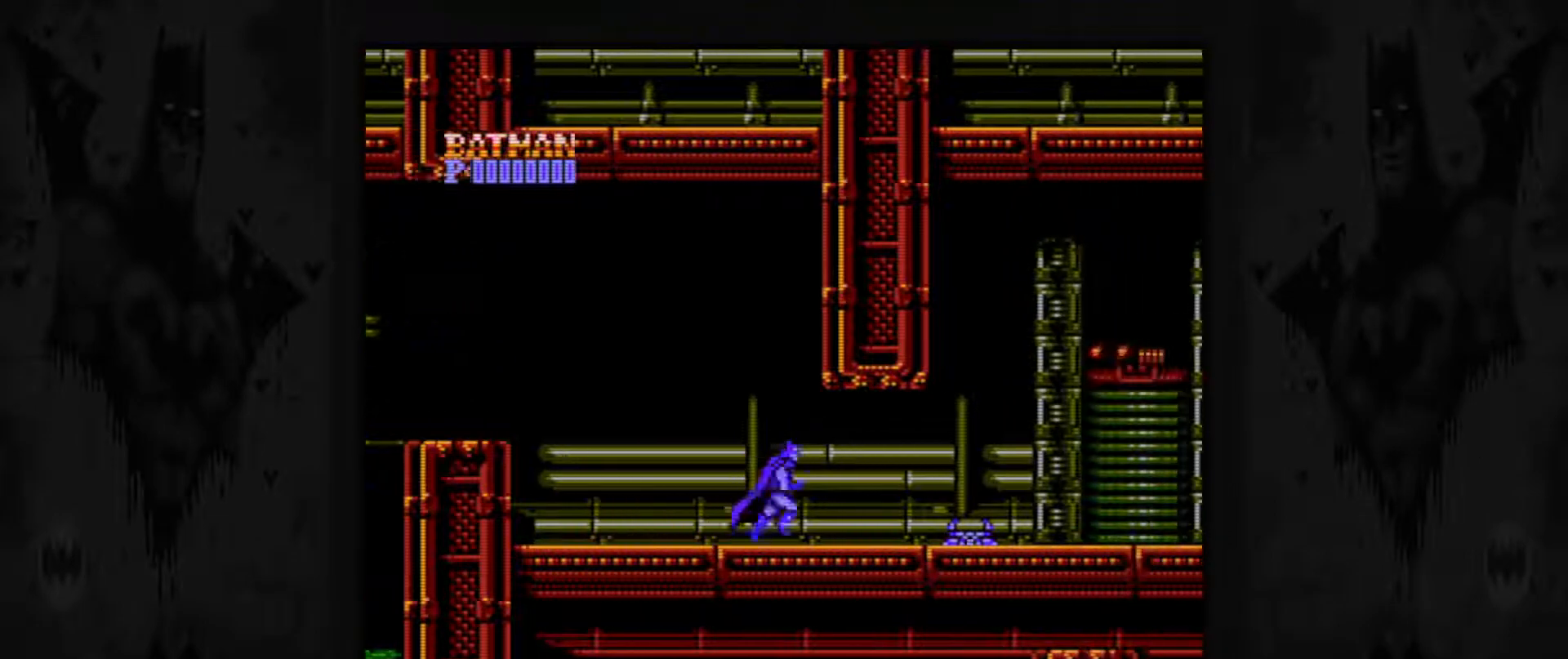
{"buttons": ["A"], "events": [[67, "DPAD_LEFT", "down"], [67, "DPAD_RIGHT", "up"], [267, "DPAD_LEFT", "up"], [433, "A", "down"]]}
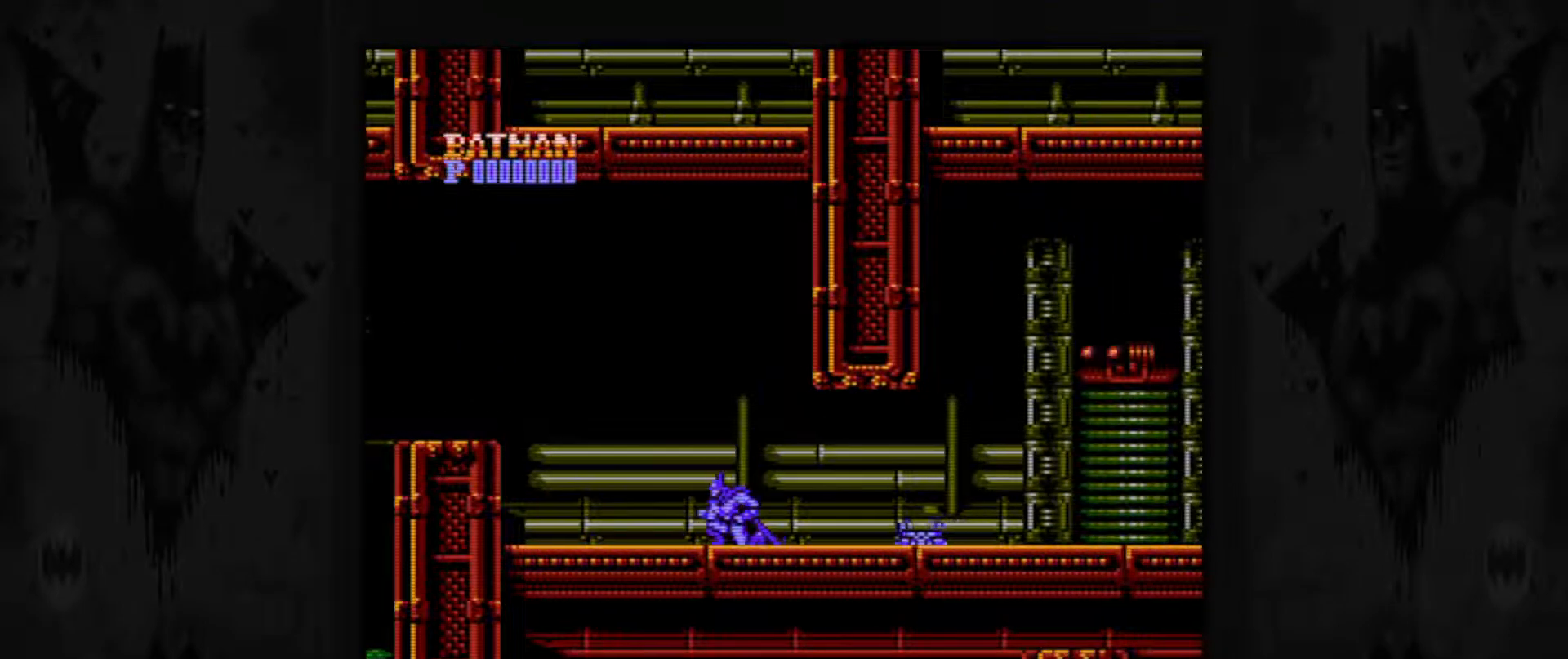
{"buttons": ["DPAD_RIGHT"], "events": [[200, "DPAD_RIGHT", "down"], [483, "A", "up"]]}
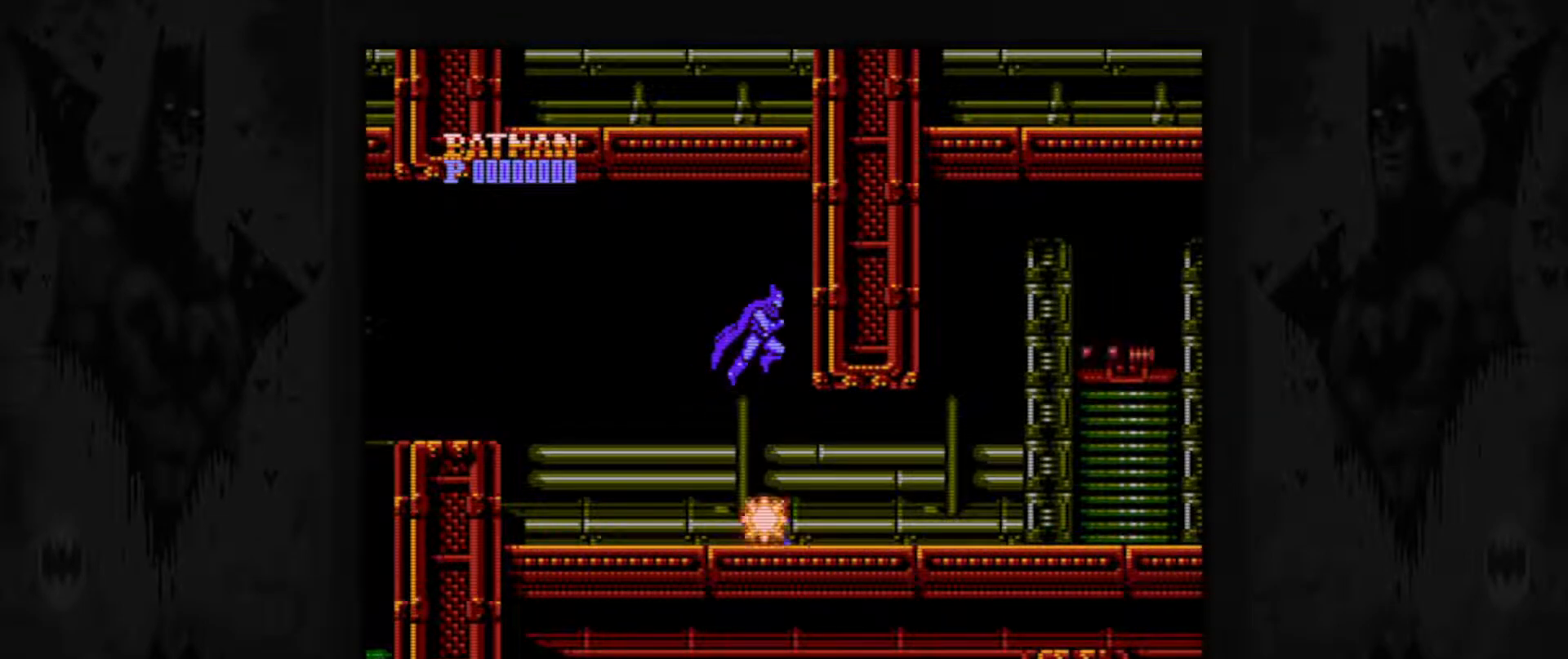
{"buttons": ["DPAD_RIGHT"], "events": []}
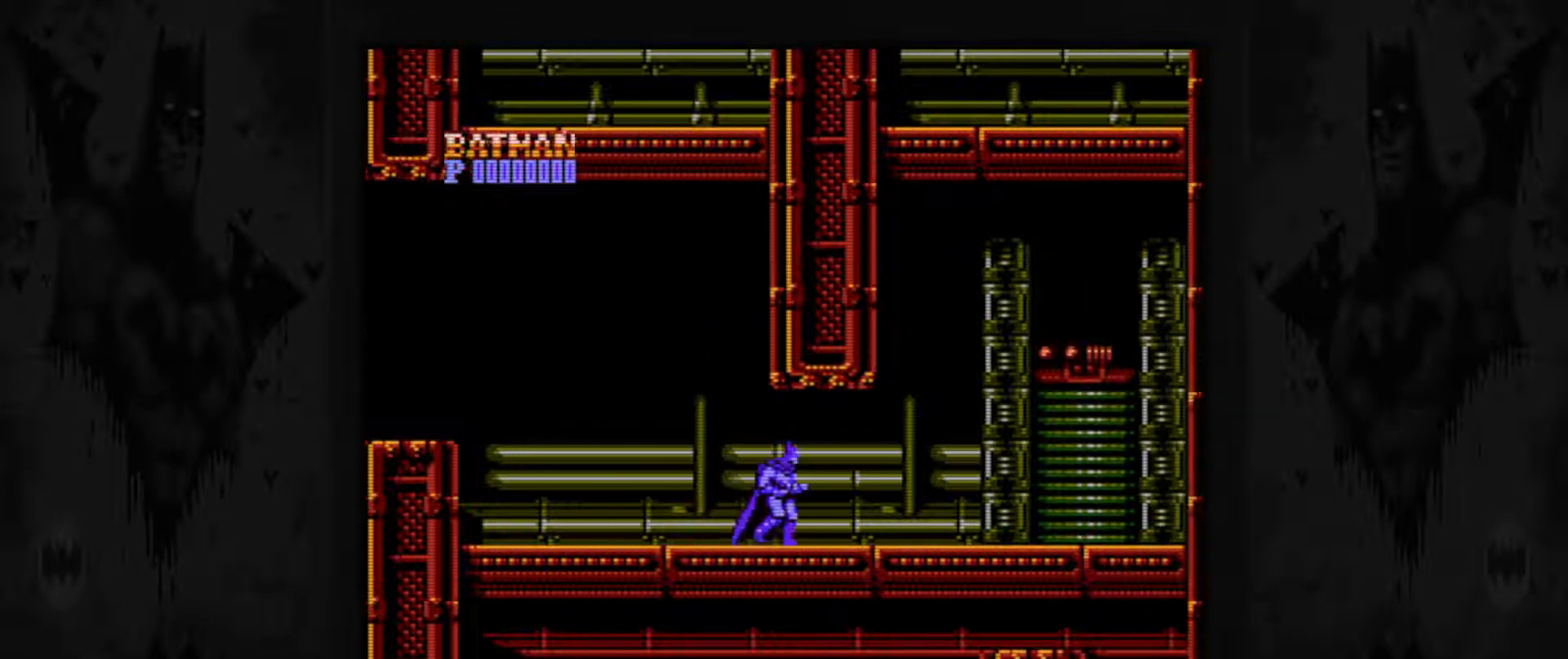
{"buttons": ["DPAD_RIGHT"], "events": []}
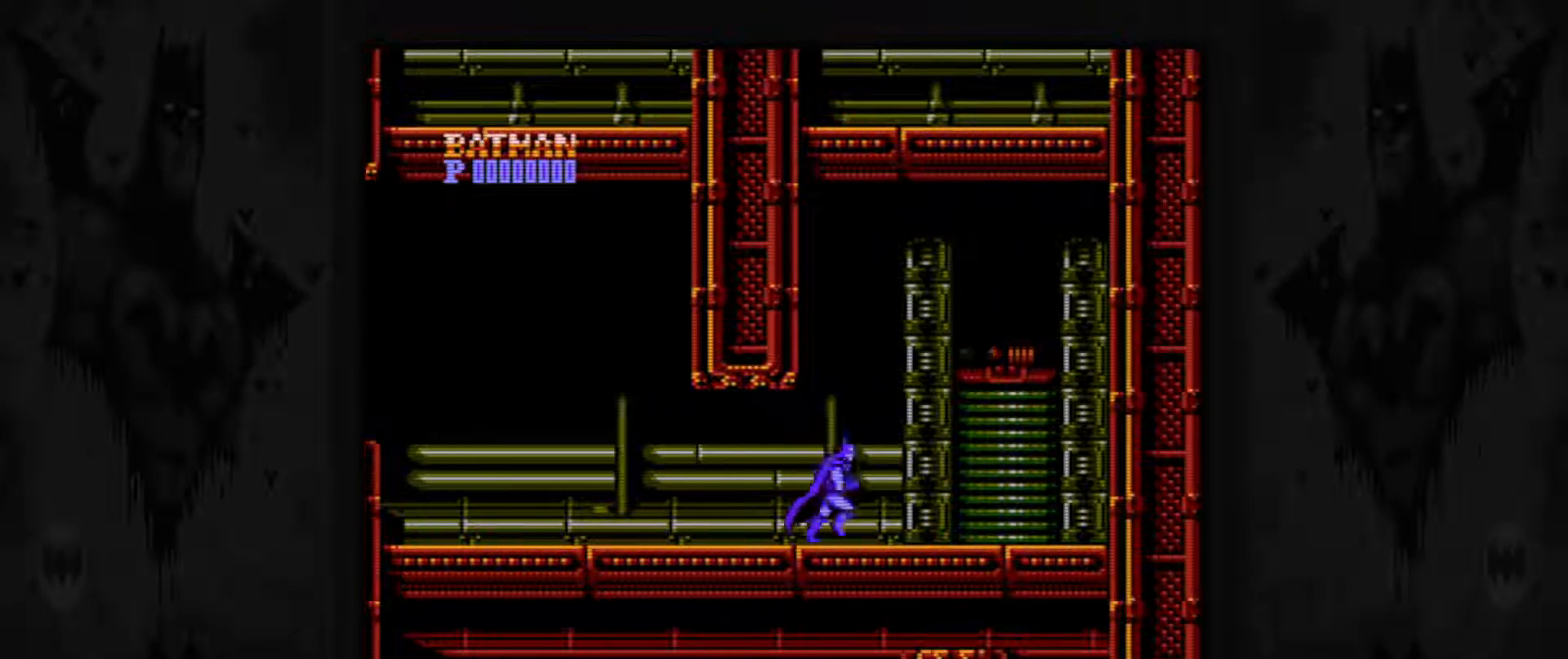
{"buttons": ["DPAD_RIGHT"], "events": []}
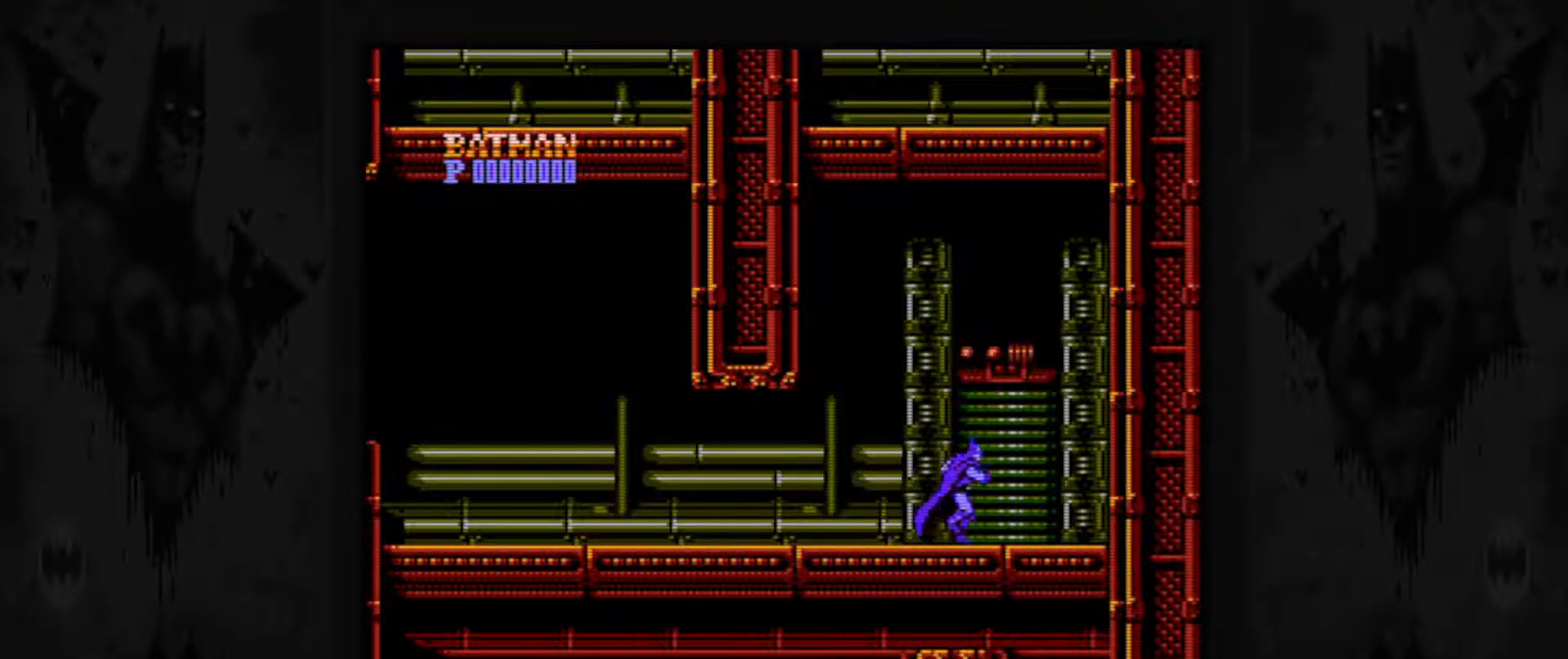
{"buttons": ["DPAD_RIGHT"], "events": []}
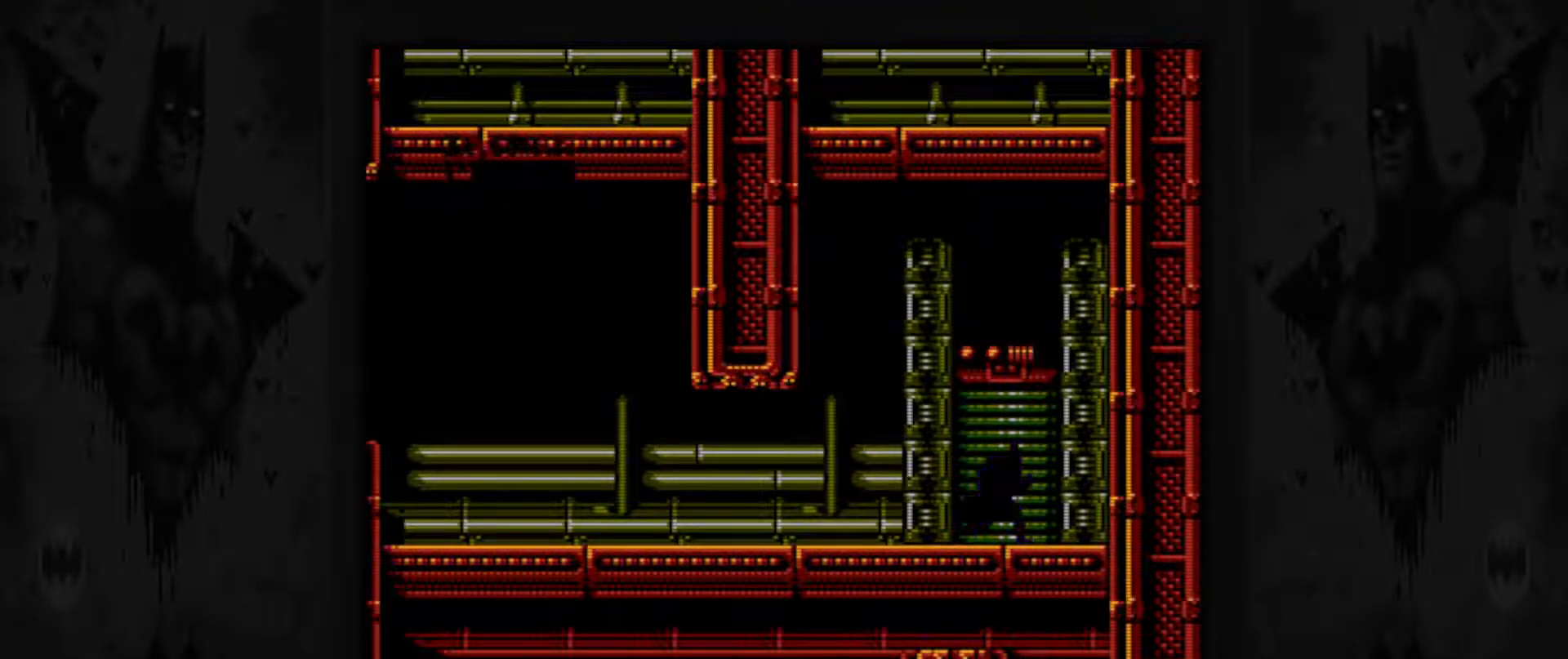
{"buttons": ["DPAD_RIGHT"], "events": []}
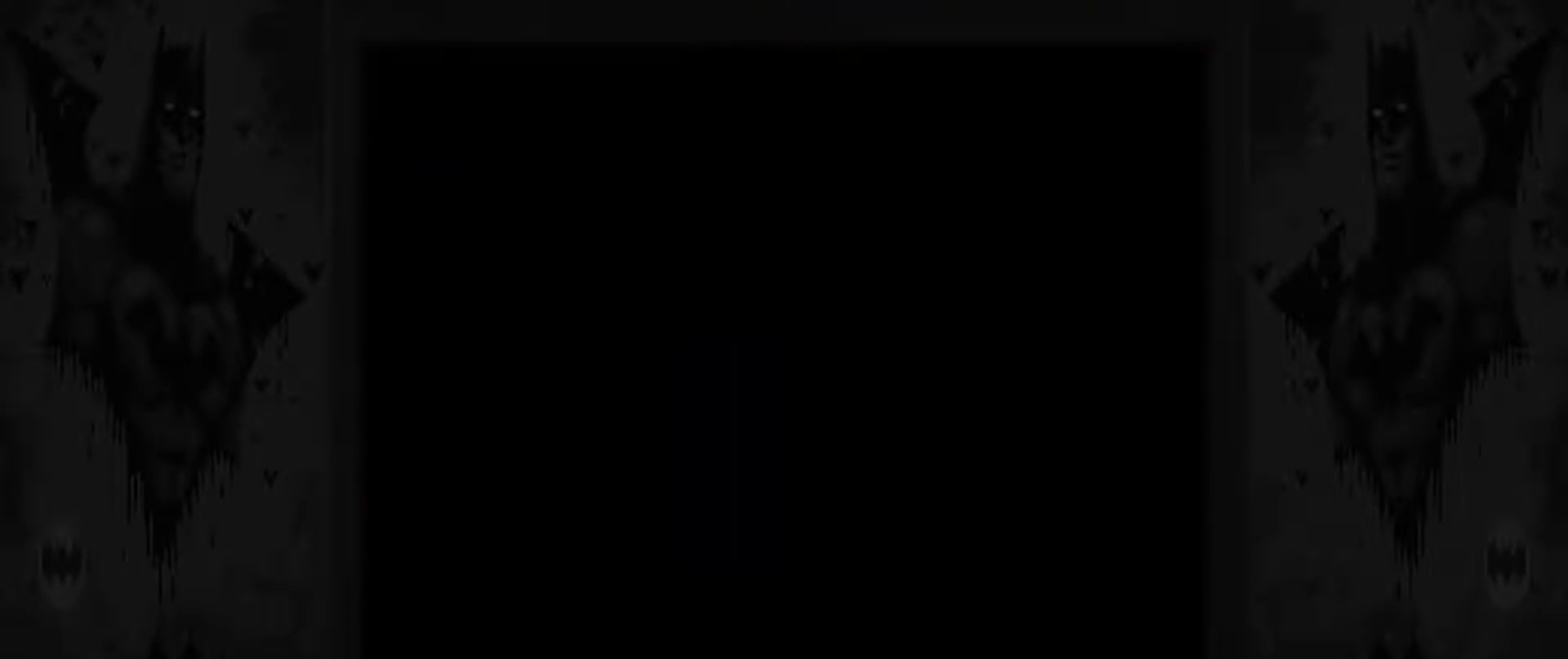
{"buttons": ["DPAD_RIGHT"], "events": []}
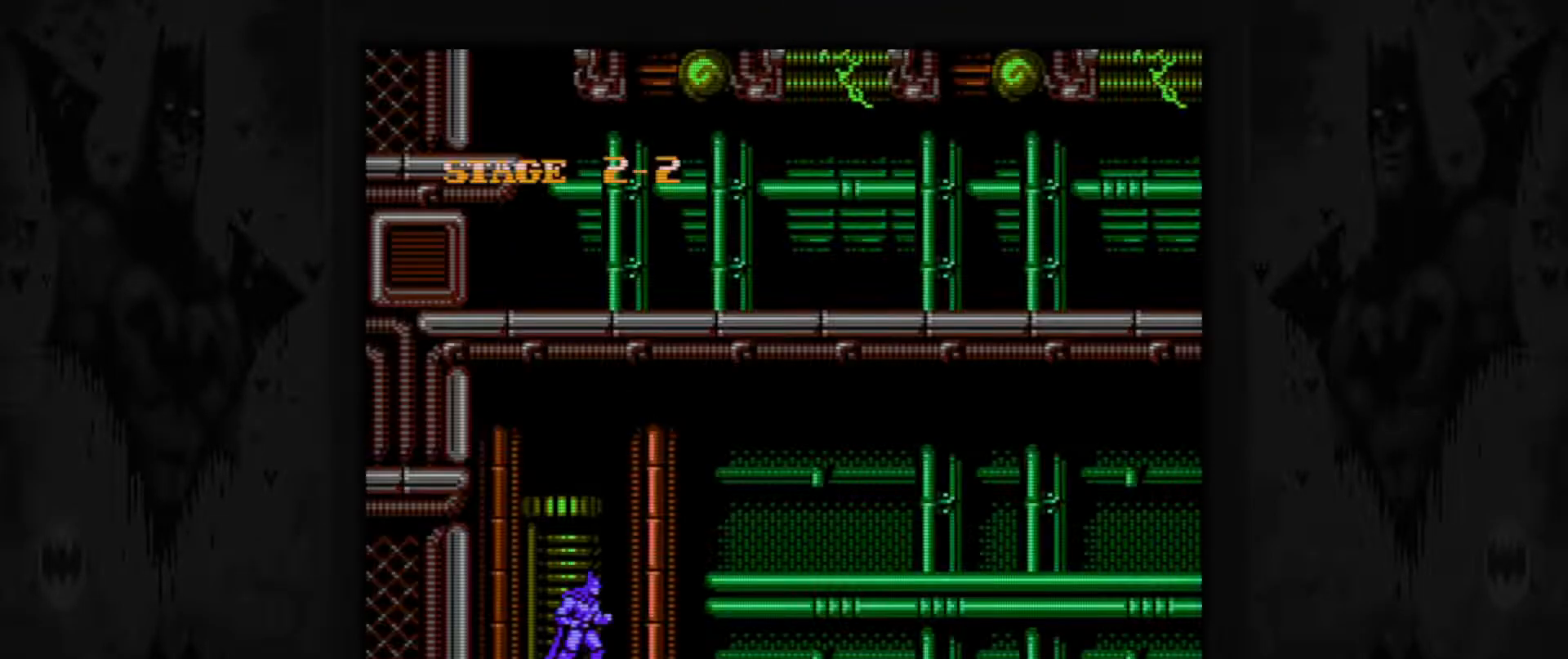
{"buttons": ["DPAD_RIGHT"], "events": []}
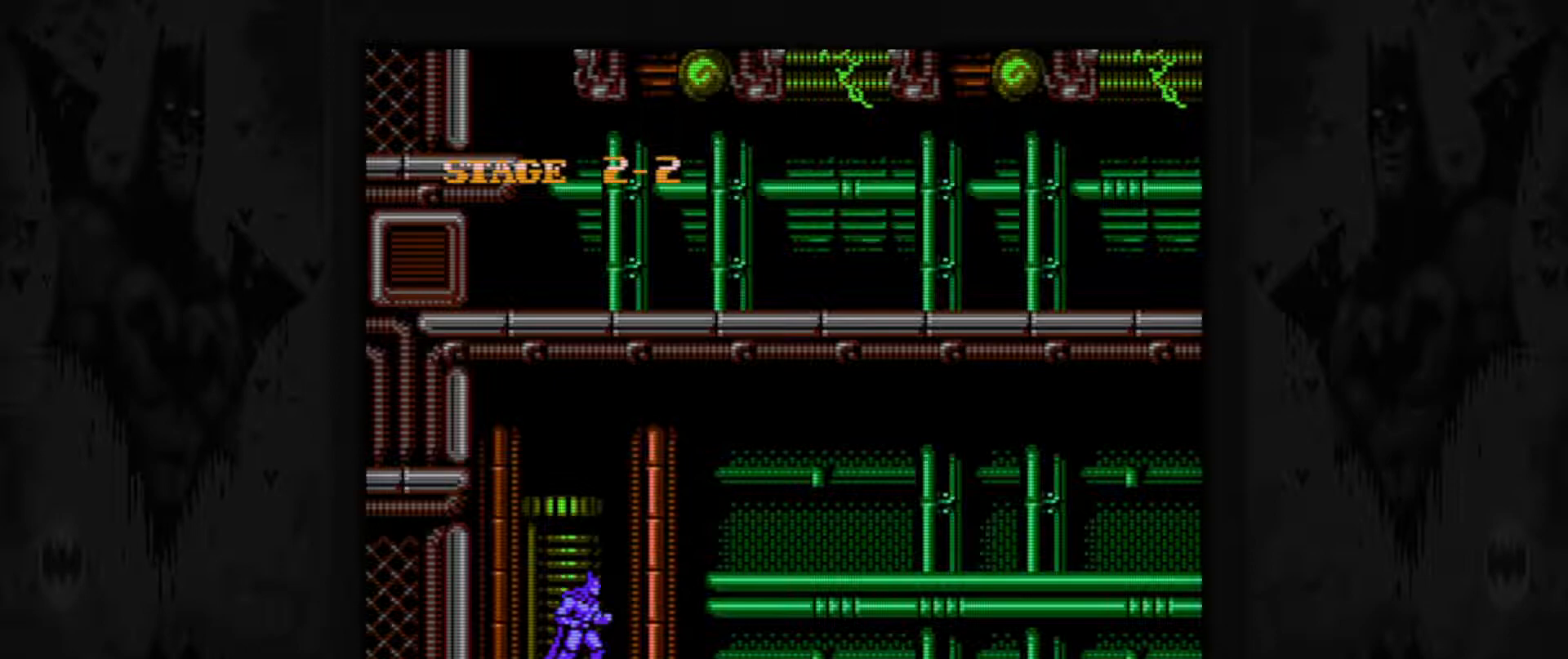
{"buttons": ["DPAD_RIGHT"], "events": []}
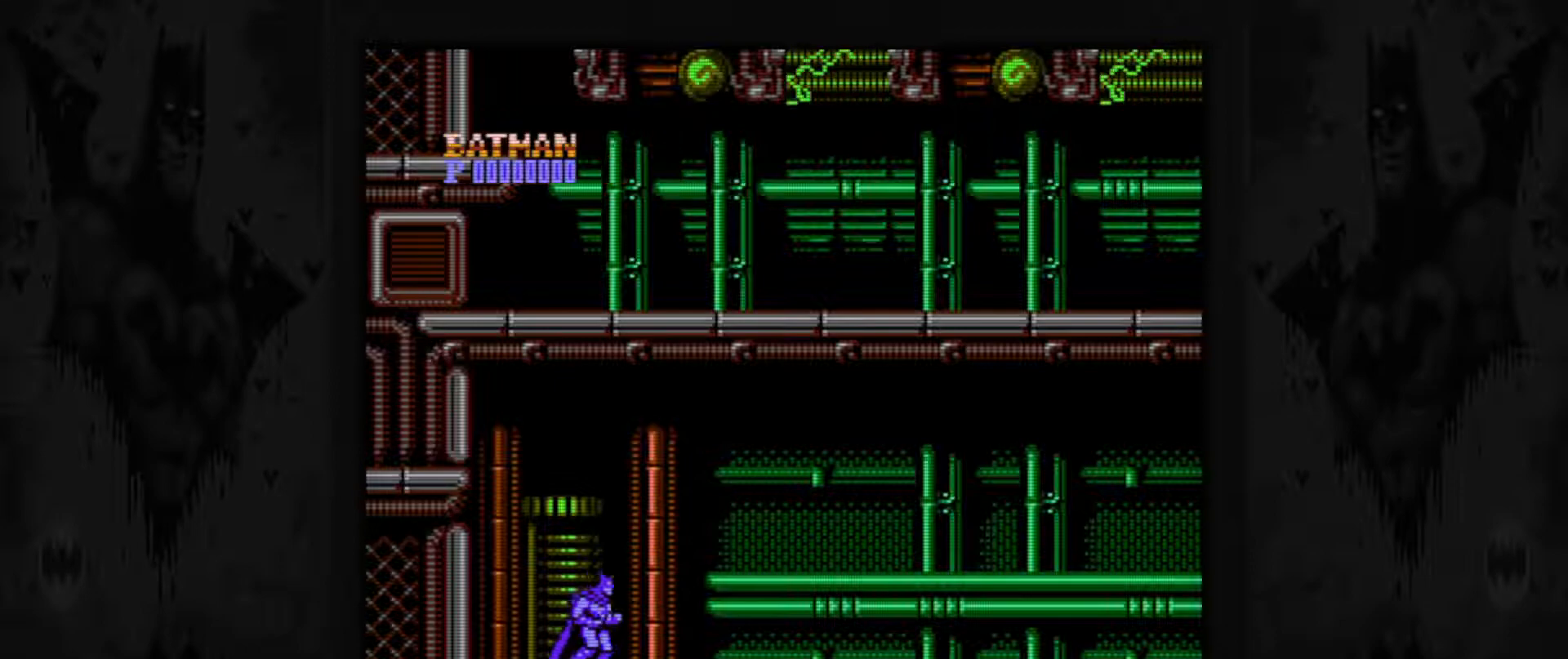
{"buttons": ["DPAD_RIGHT"], "events": []}
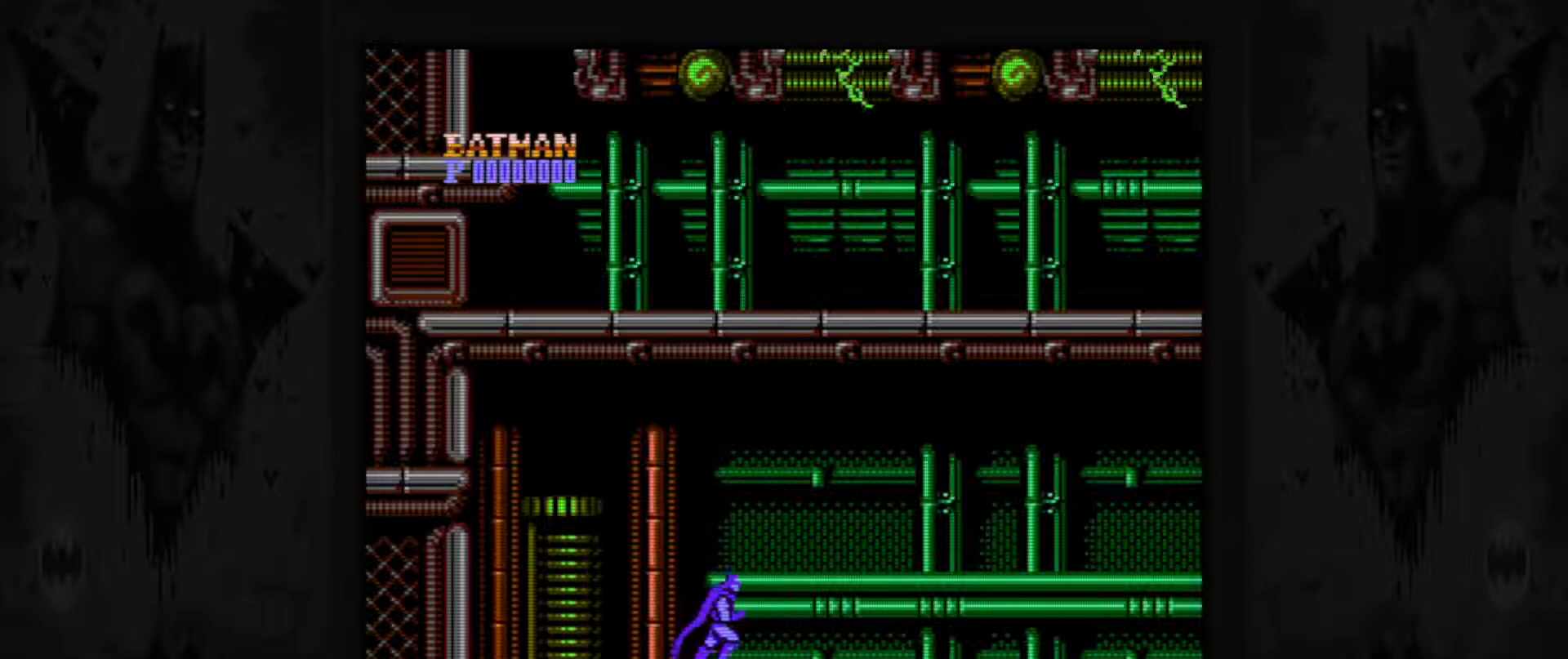
{"buttons": ["DPAD_RIGHT"], "events": []}
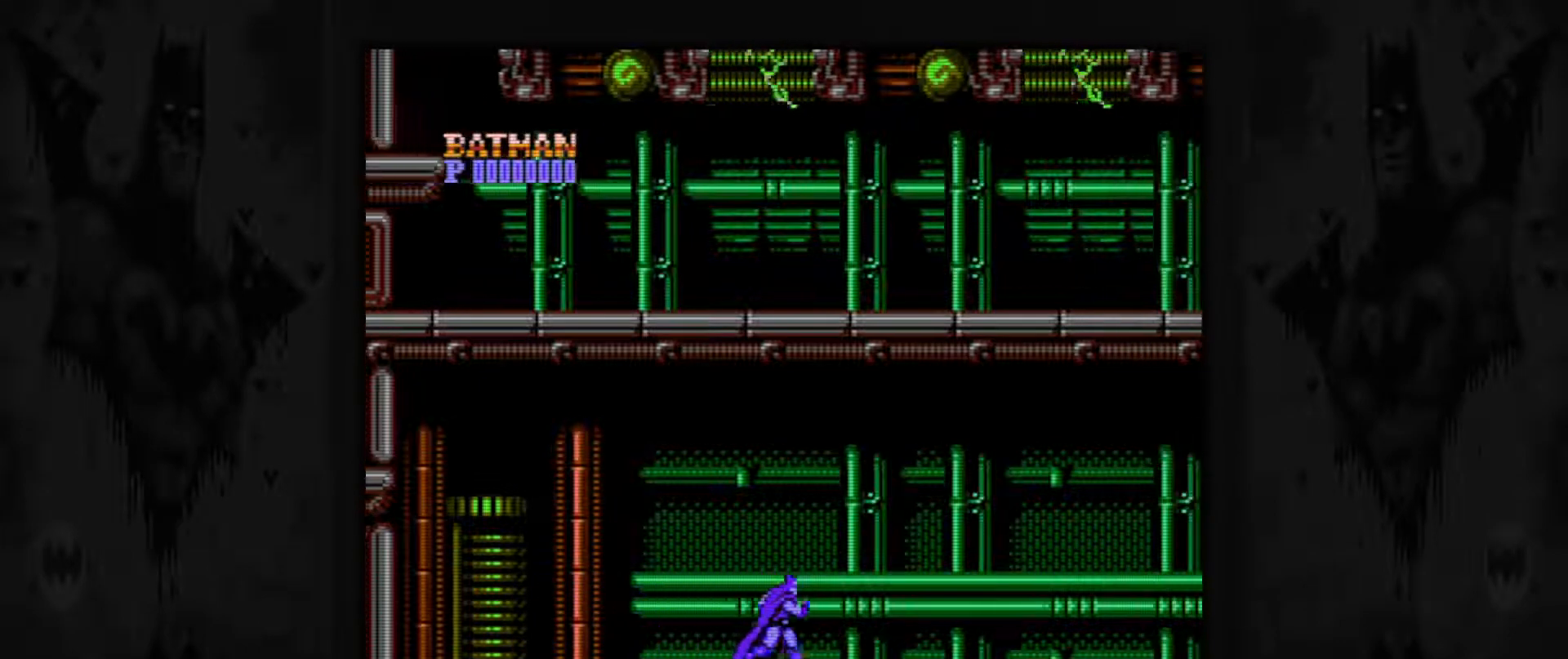
{"buttons": ["DPAD_RIGHT"], "events": []}
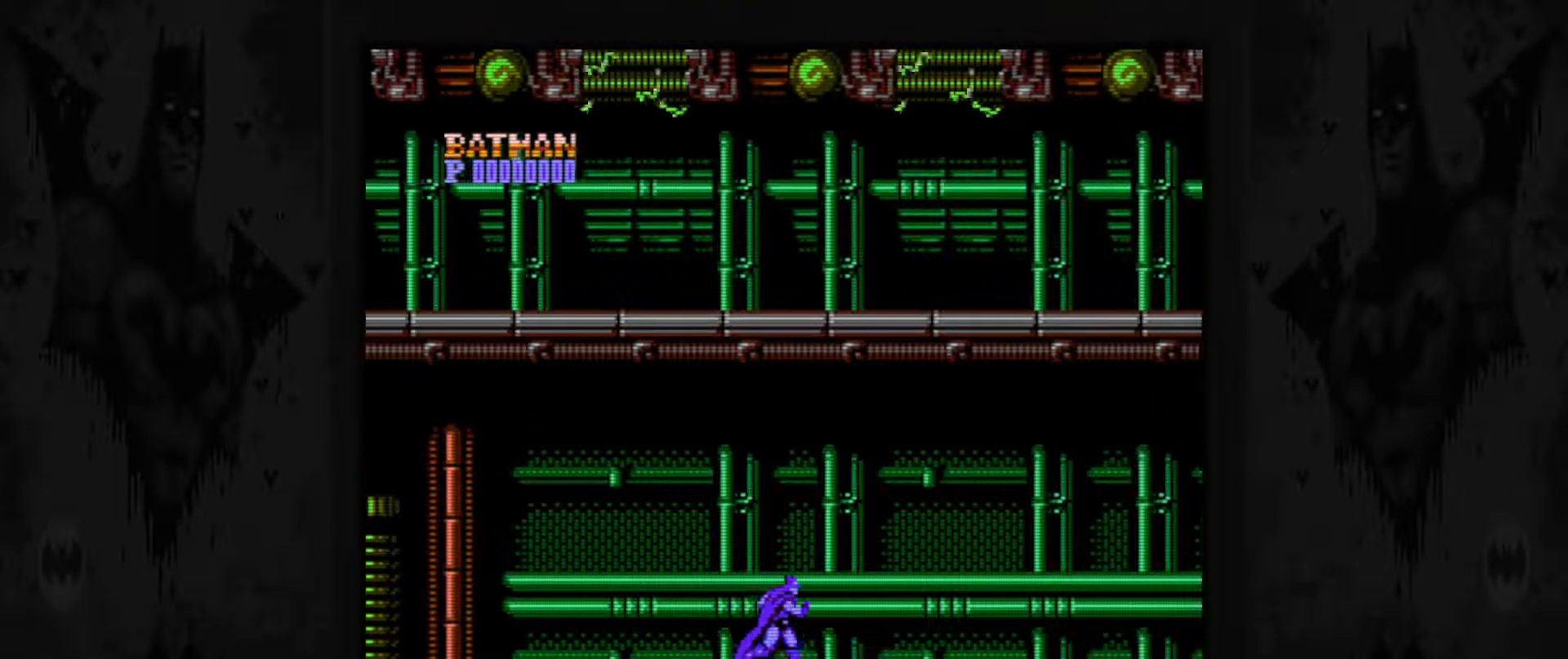
{"buttons": ["DPAD_RIGHT"], "events": []}
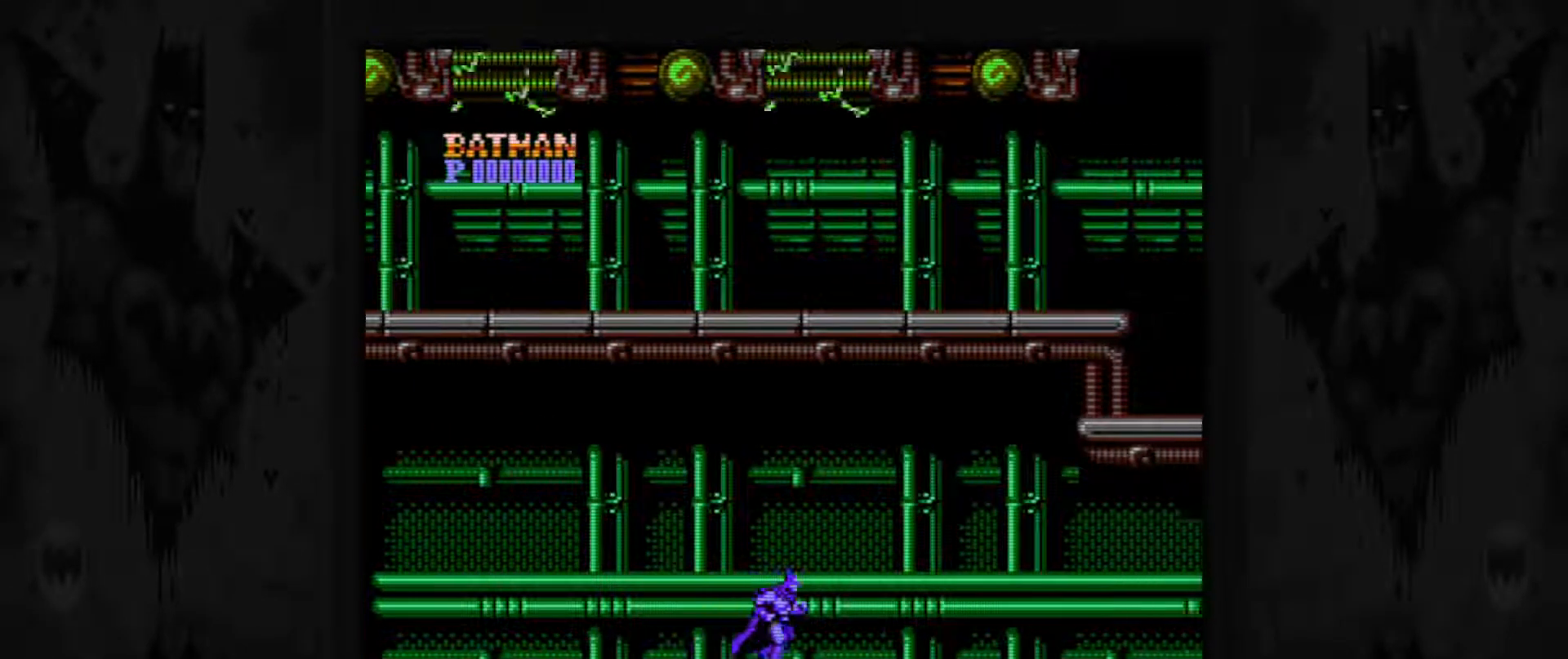
{"buttons": ["DPAD_RIGHT"], "events": []}
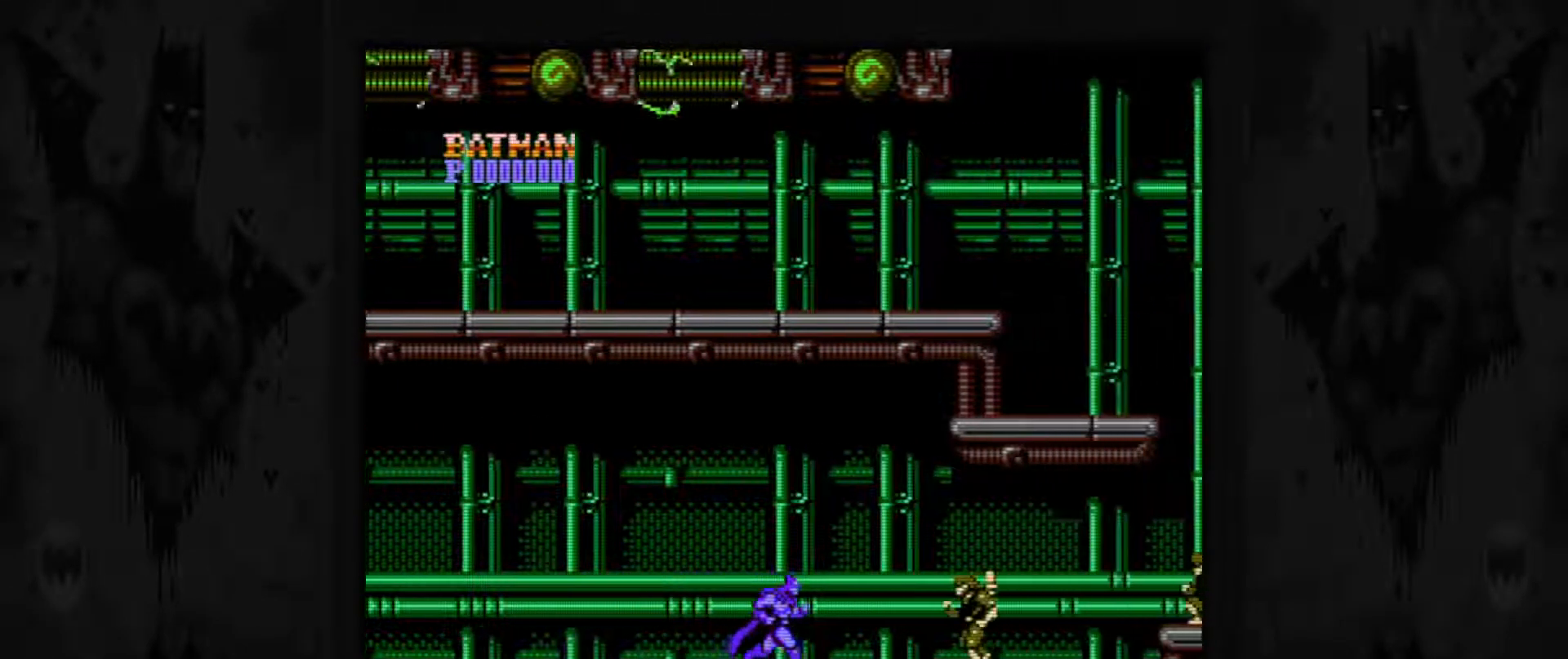
{"buttons": ["B"], "events": [[83, "DPAD_RIGHT", "up"], [133, "B", "down"], [233, "B", "up"], [333, "B", "down"], [400, "B", "up"], [450, "B", "down"]]}
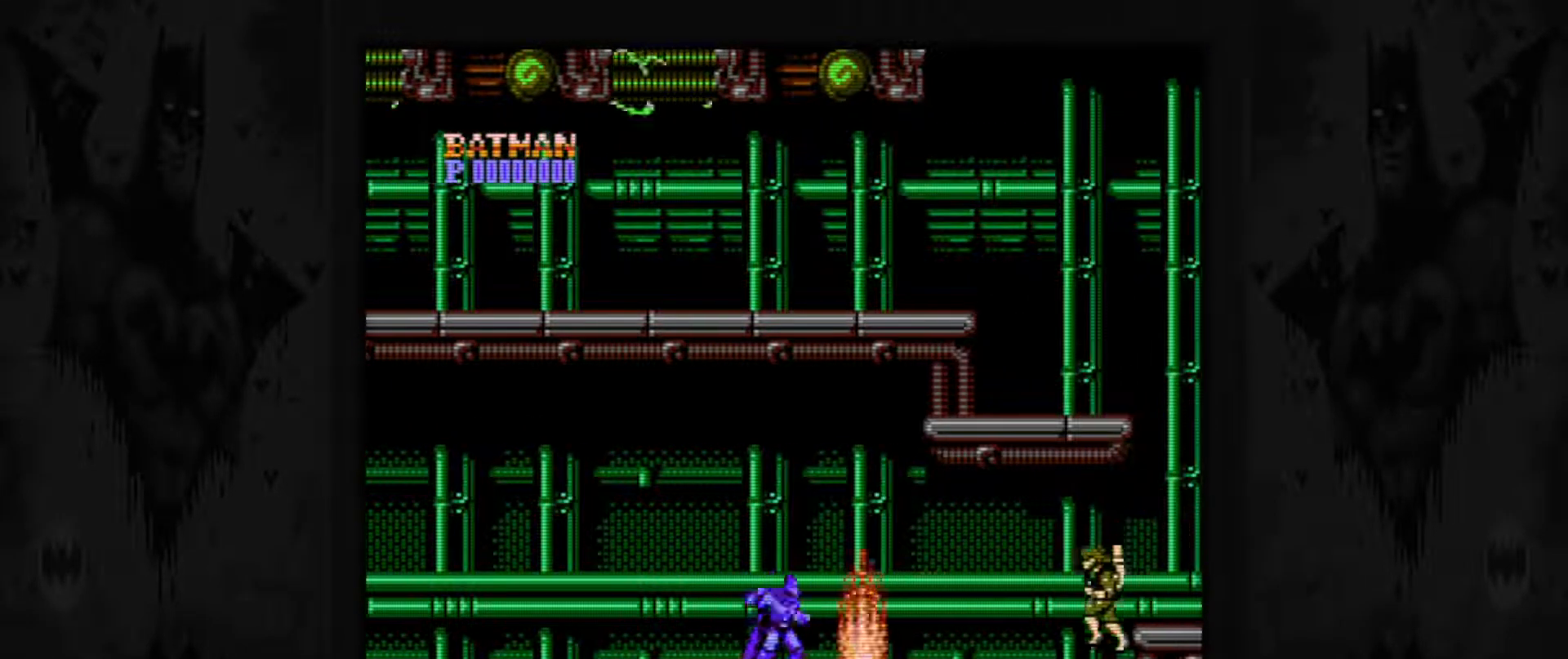
{"buttons": ["DPAD_RIGHT"], "events": [[50, "B", "up"], [200, "DPAD_RIGHT", "down"]]}
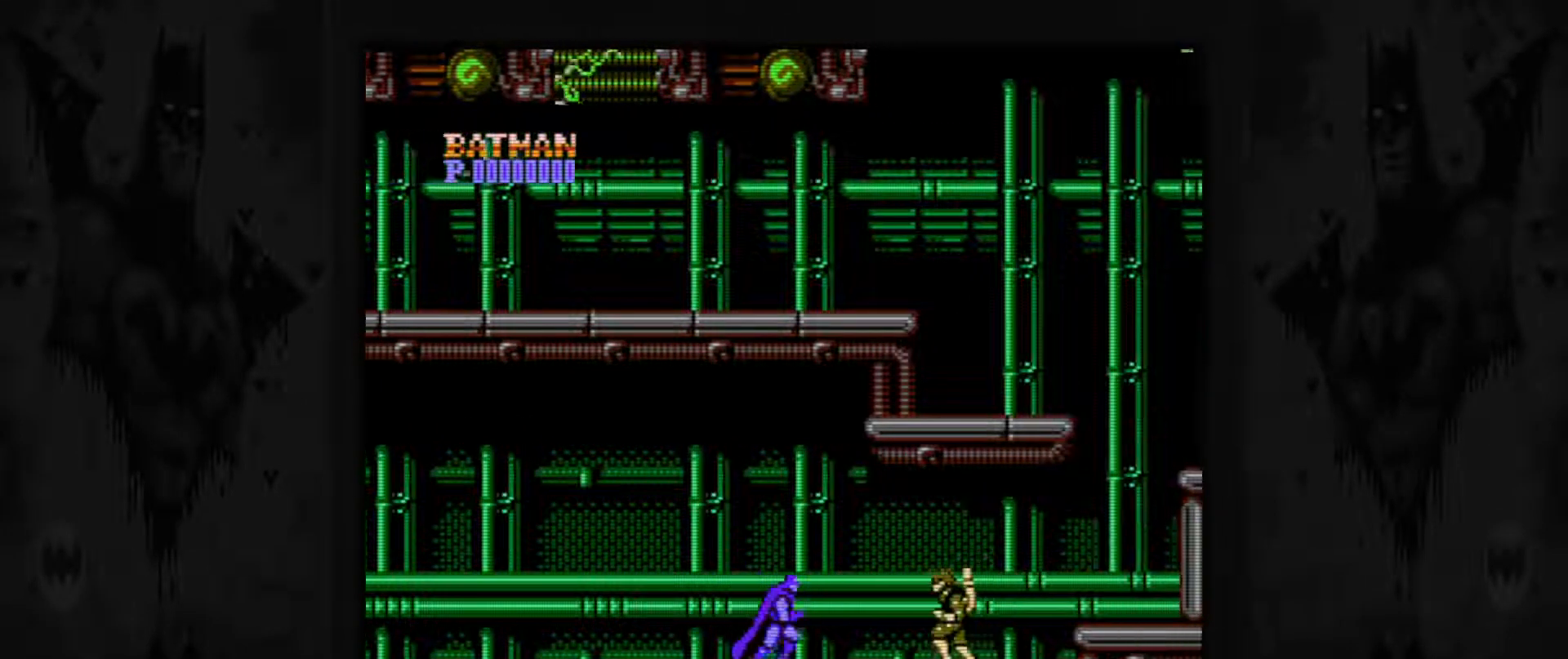
{"buttons": [], "events": [[50, "B", "down"], [50, "DPAD_RIGHT", "up"], [150, "B", "up"], [233, "B", "down"], [333, "B", "up"], [383, "B", "down"], [500, "B", "up"]]}